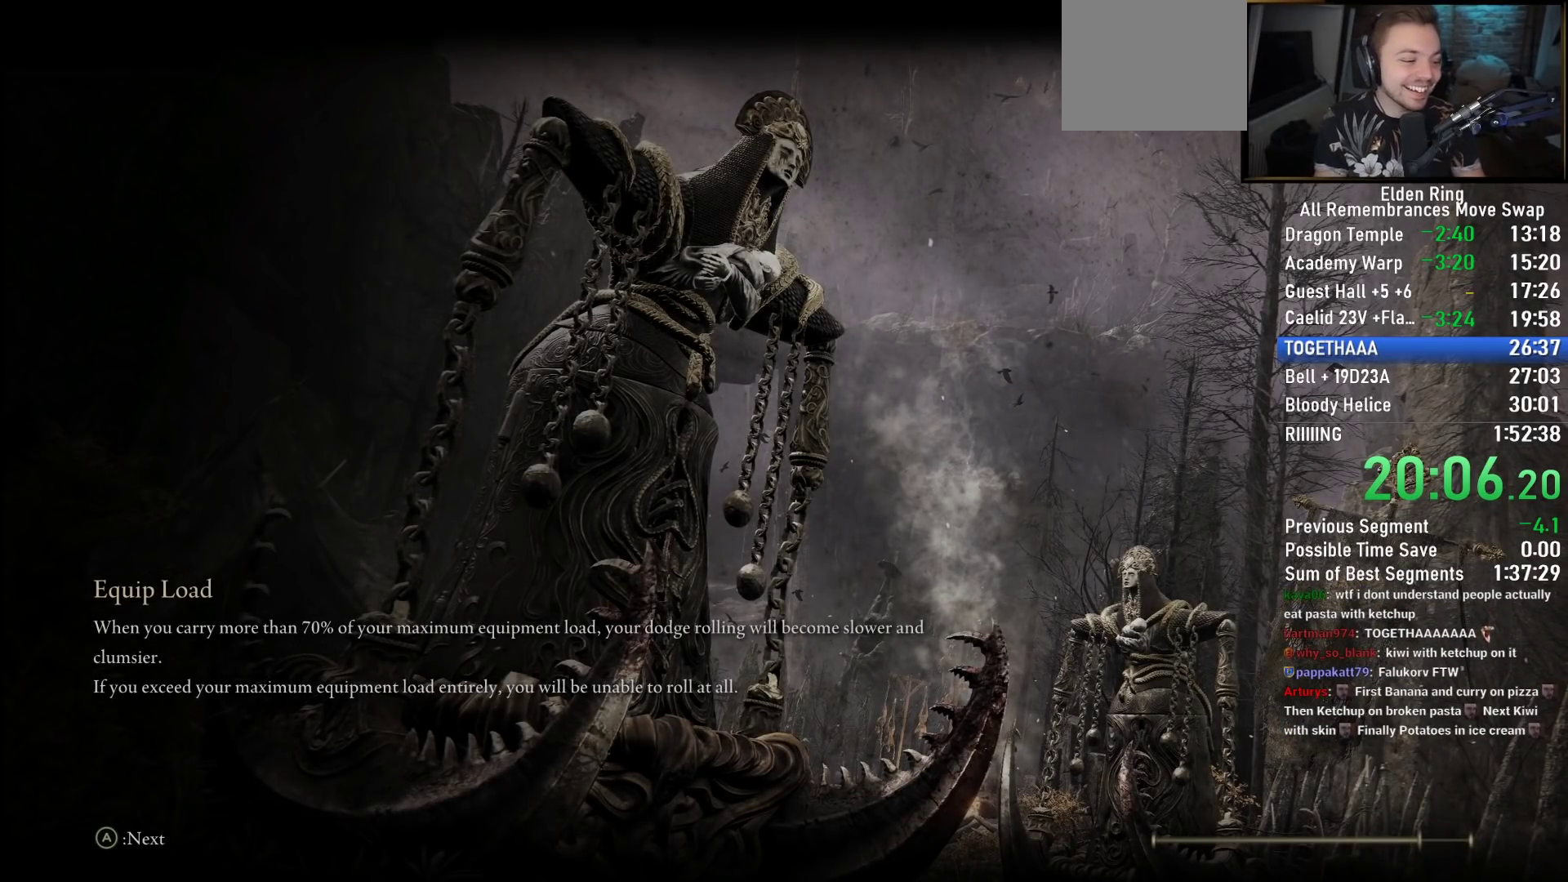
Gameplay with a controller (PlayStation layout); each line is a JSON object with the inputs held at the frame after it. "events" lists button and stick changes between this image and that frame as [ms after this image, input, new state], when the widget could be followed in between.
{"buttons": [], "left_stick": "up", "right_stick": "center", "events": [[467, "left_stick", "up"]]}
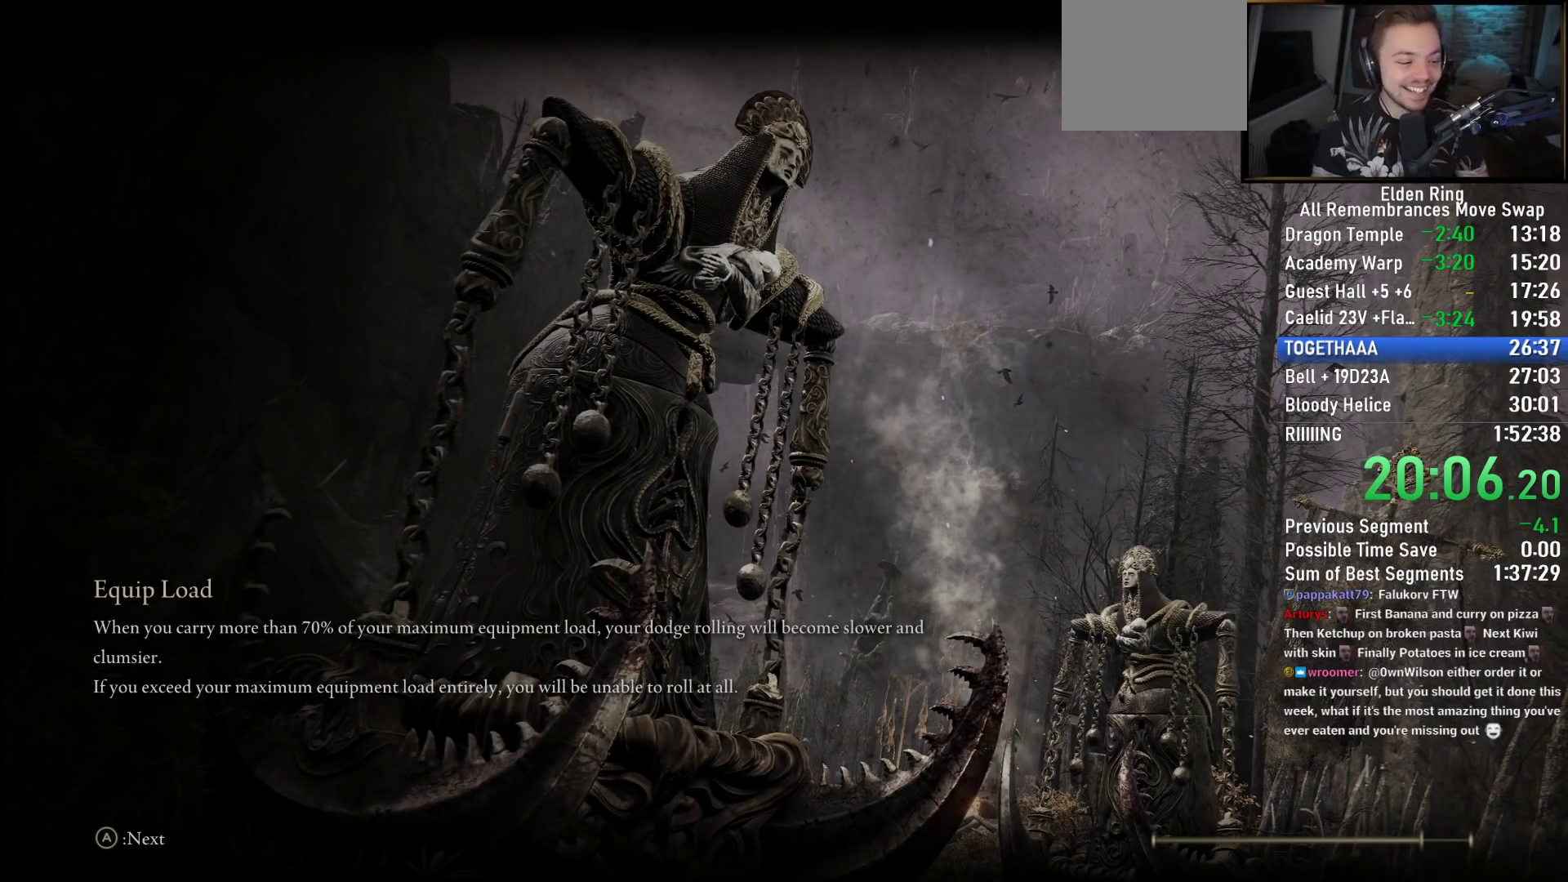
{"buttons": ["CIRCLE"], "left_stick": "up", "right_stick": "center", "events": [[483, "CIRCLE", "down"]]}
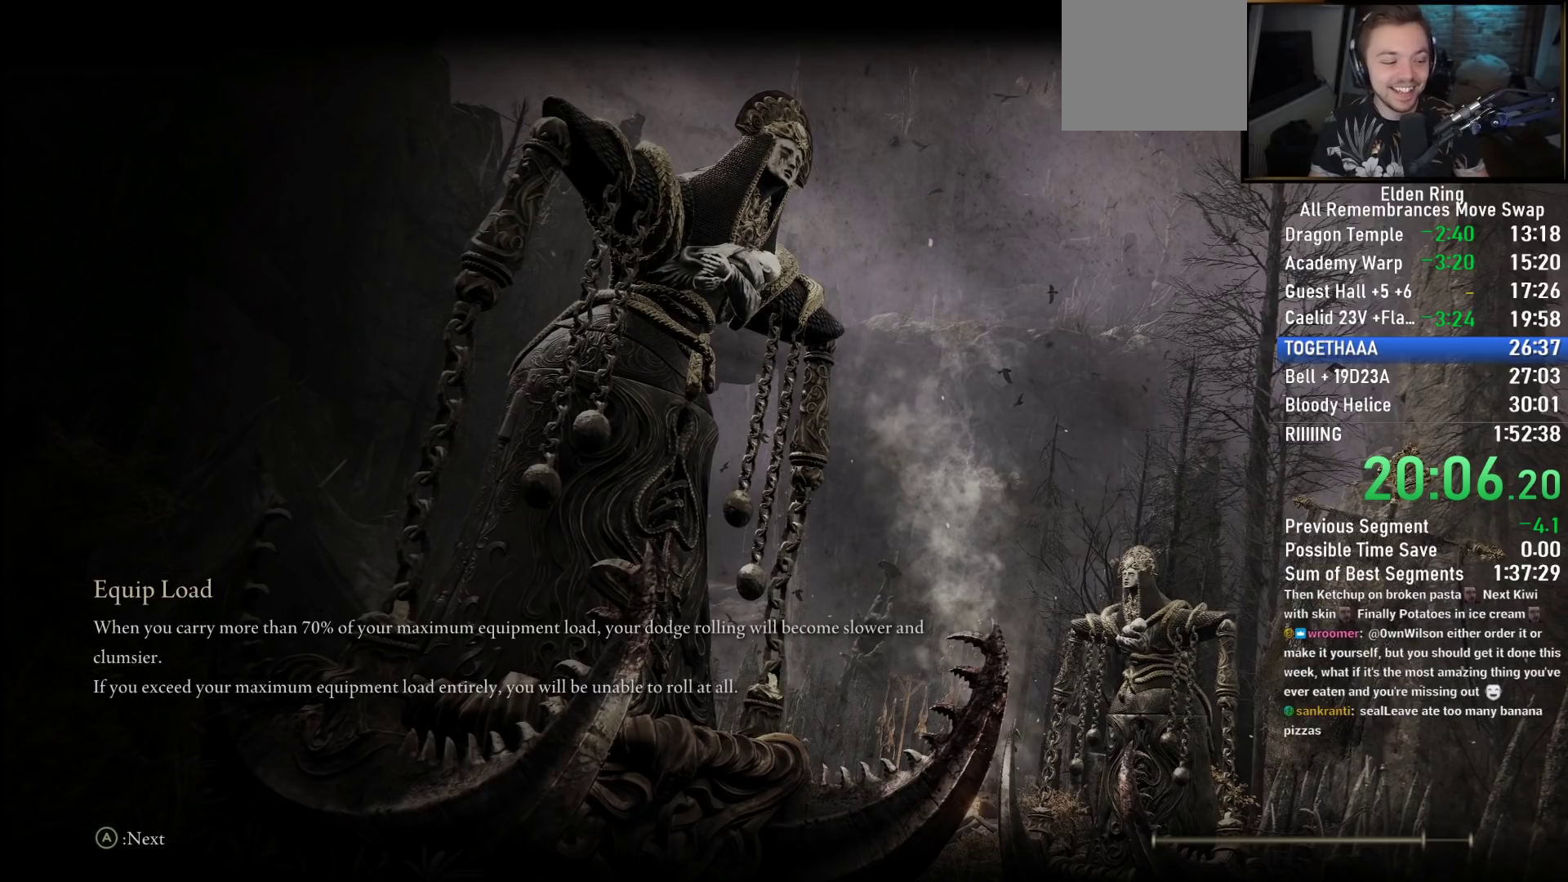
{"buttons": ["CIRCLE"], "left_stick": "up", "right_stick": "center", "events": []}
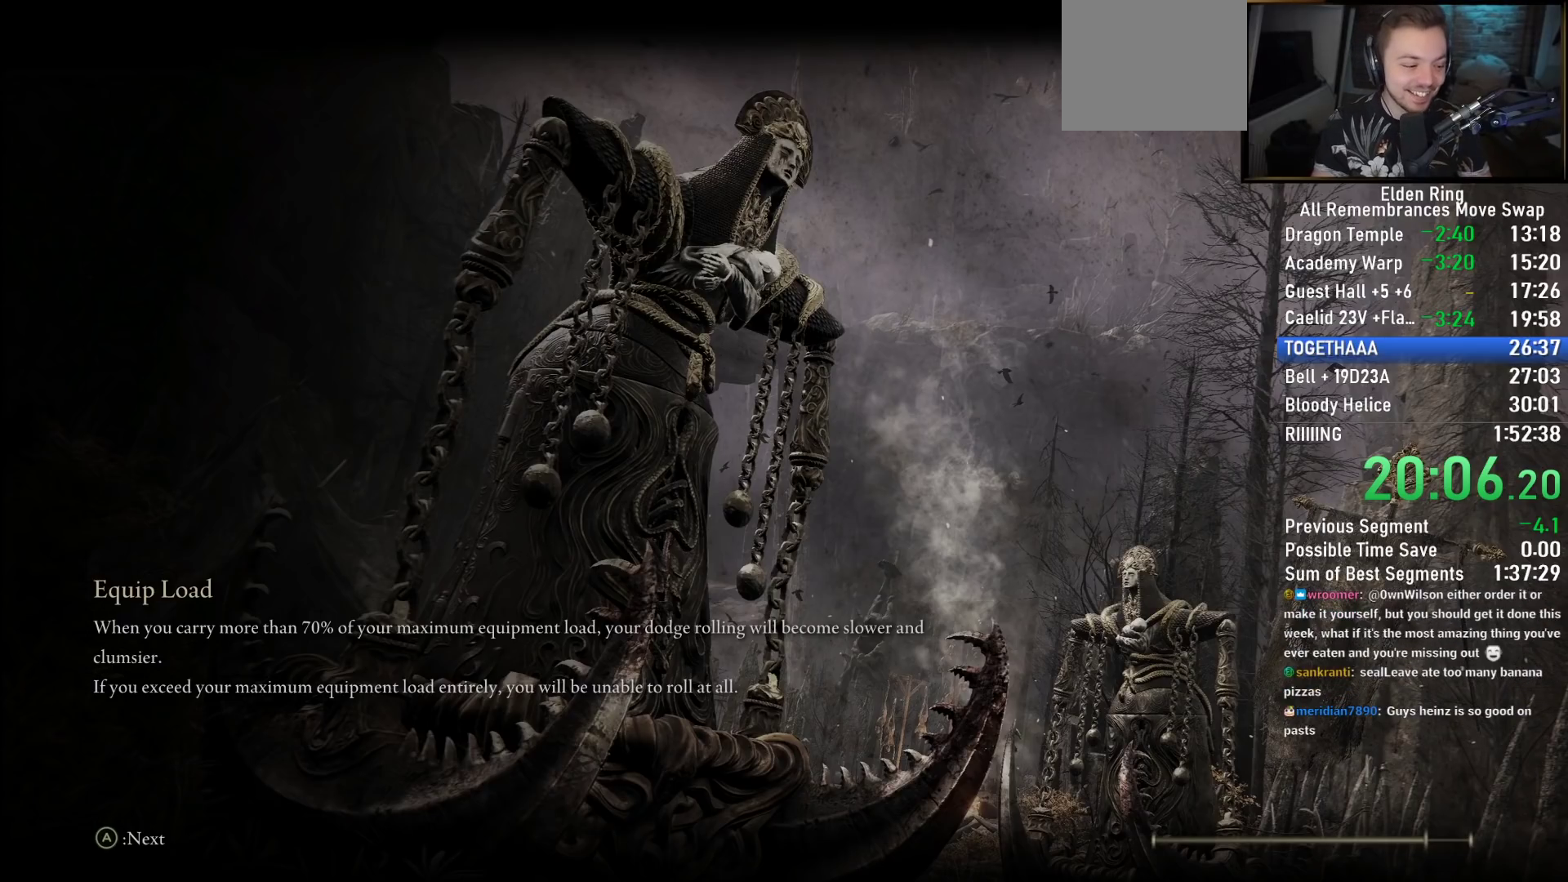
{"buttons": ["CIRCLE"], "left_stick": "up", "right_stick": "center", "events": []}
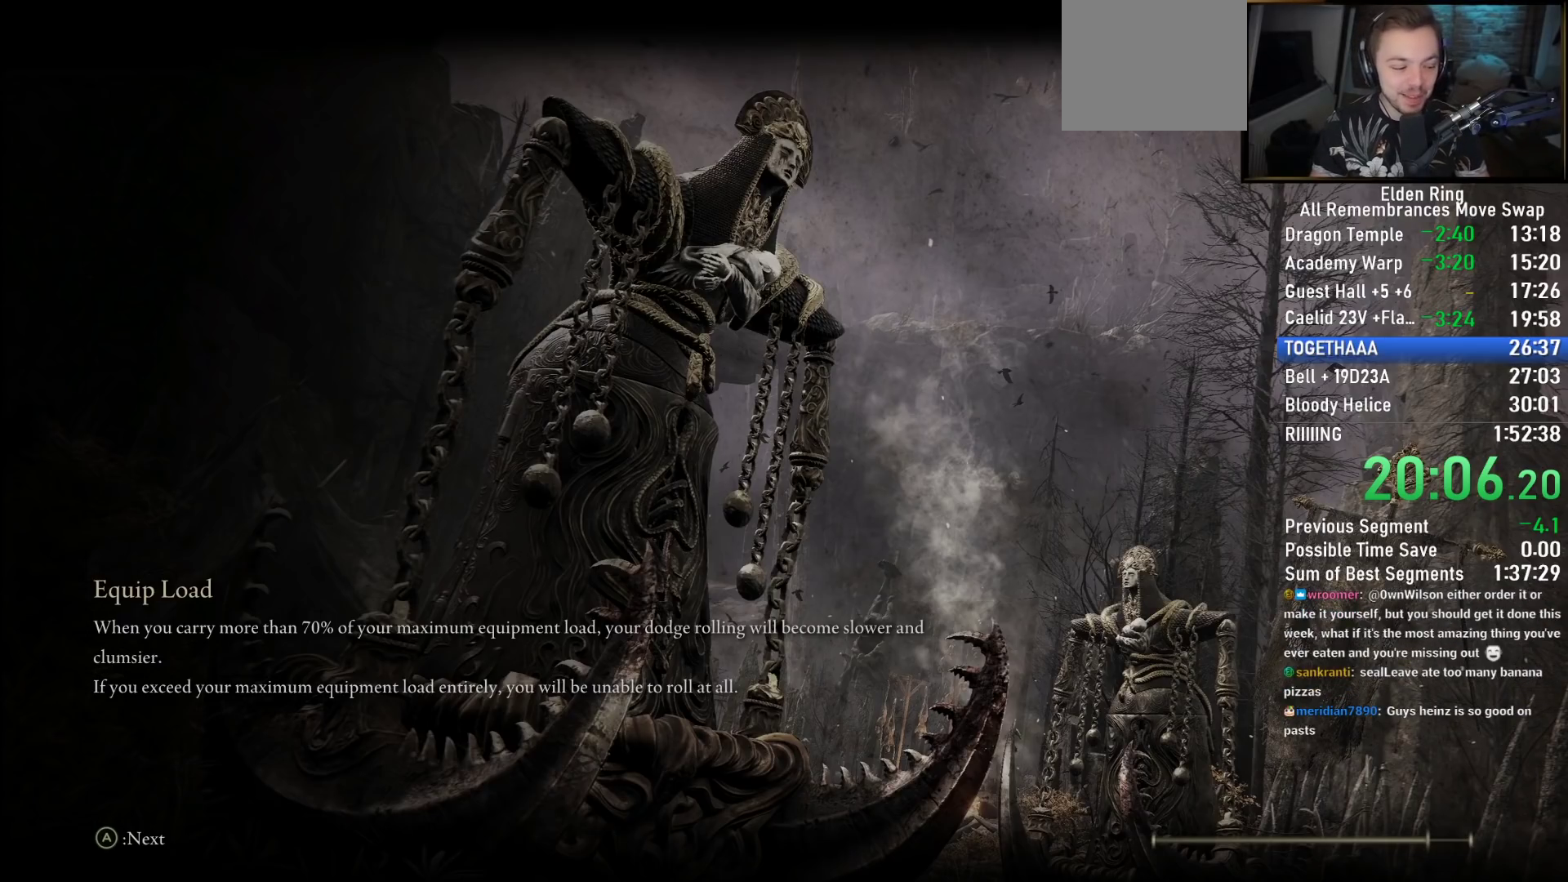
{"buttons": ["CIRCLE"], "left_stick": "up", "right_stick": "center", "events": []}
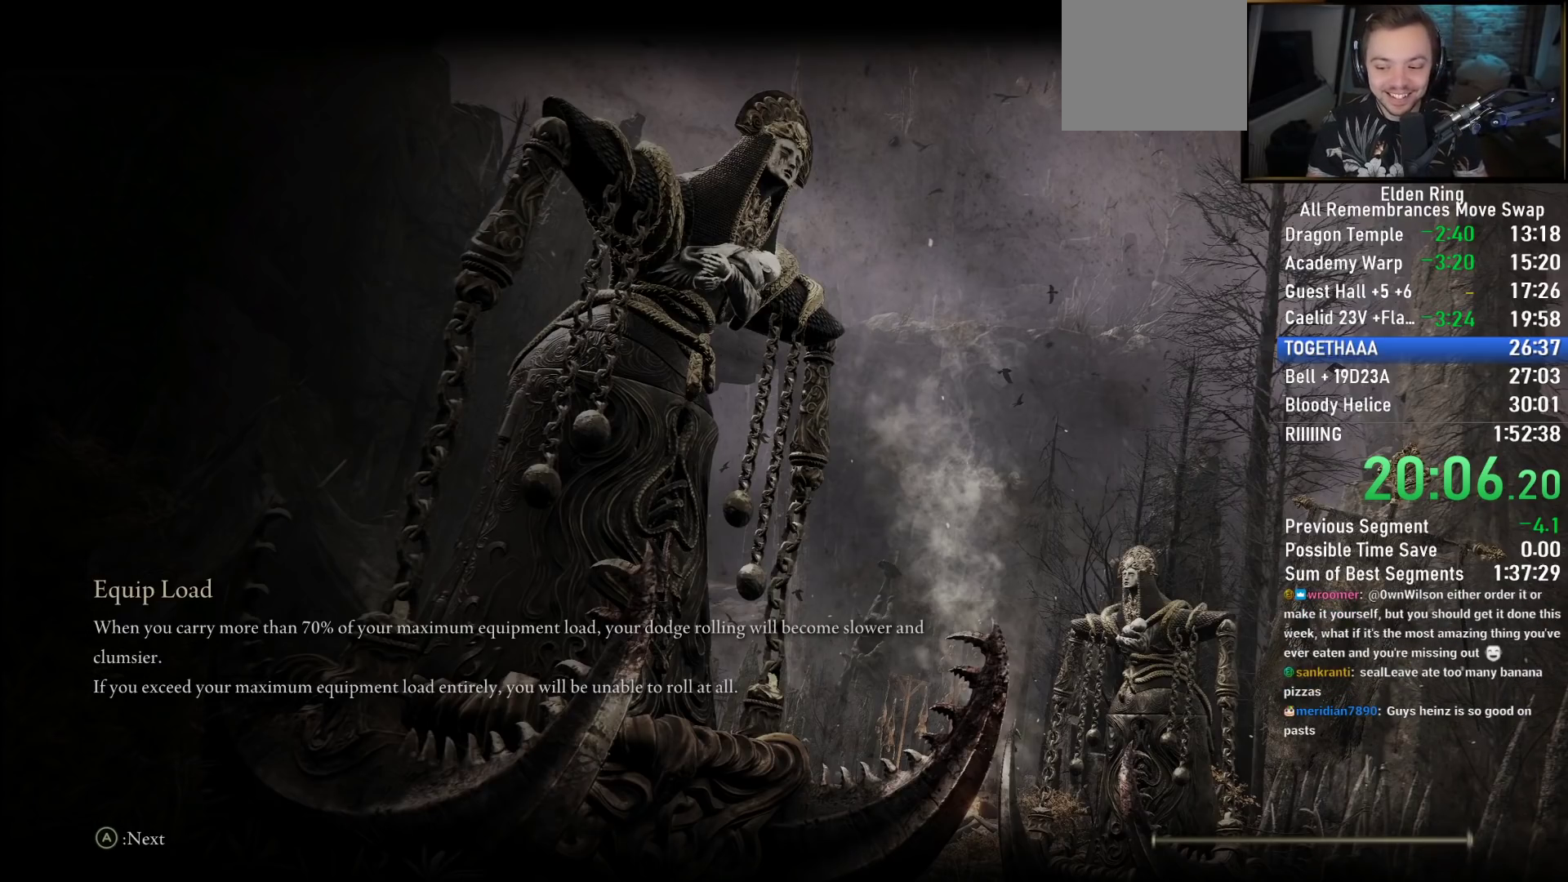
{"buttons": [], "left_stick": "up", "right_stick": "center", "events": [[67, "CIRCLE", "up"]]}
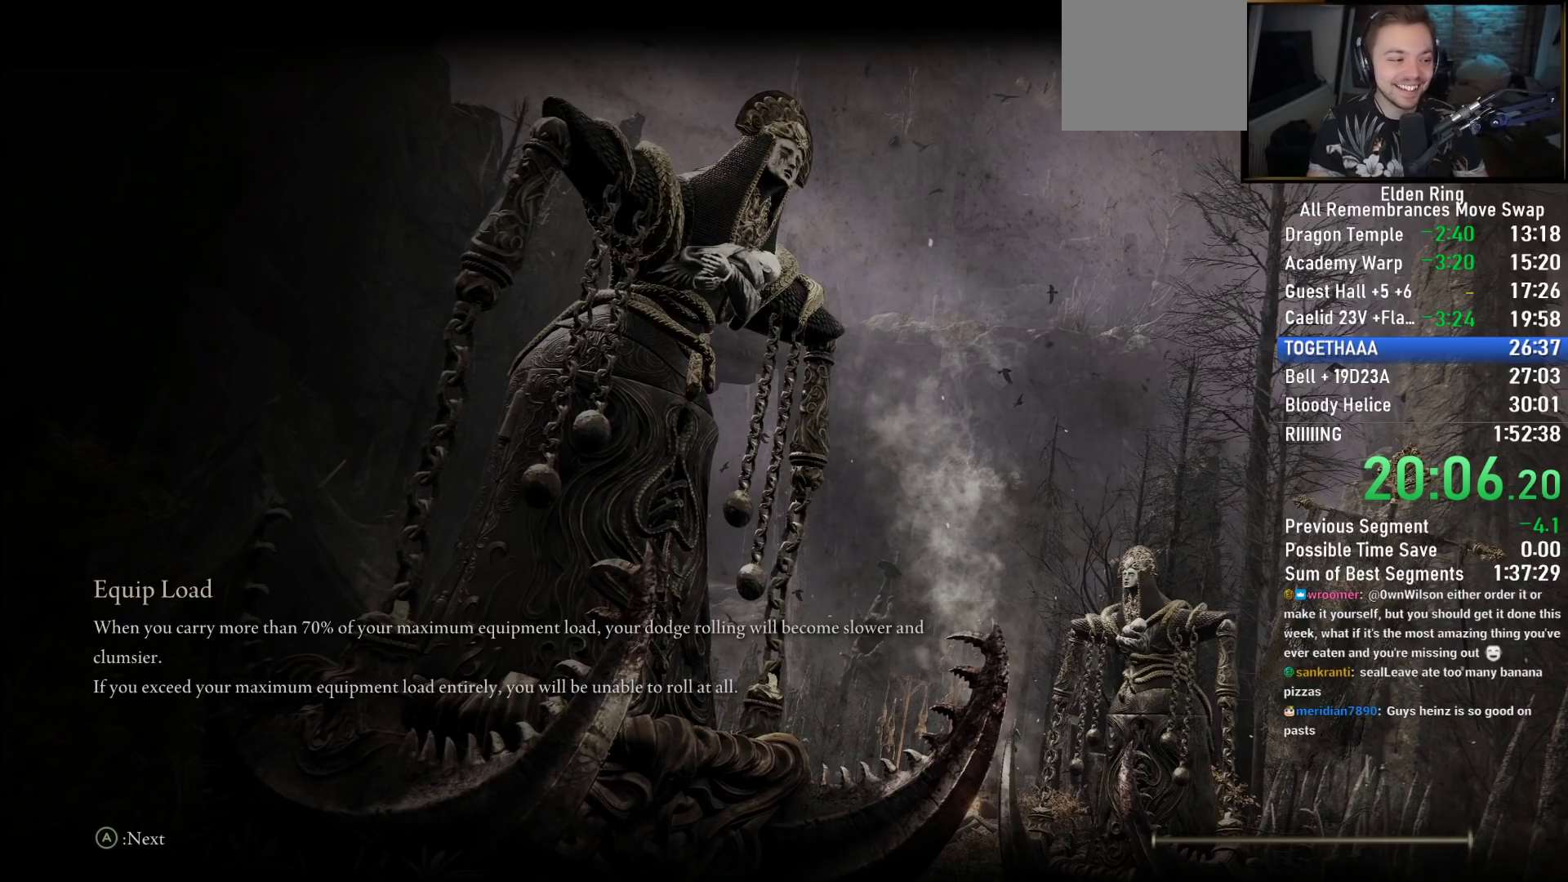
{"buttons": [], "left_stick": "up", "right_stick": "center", "events": []}
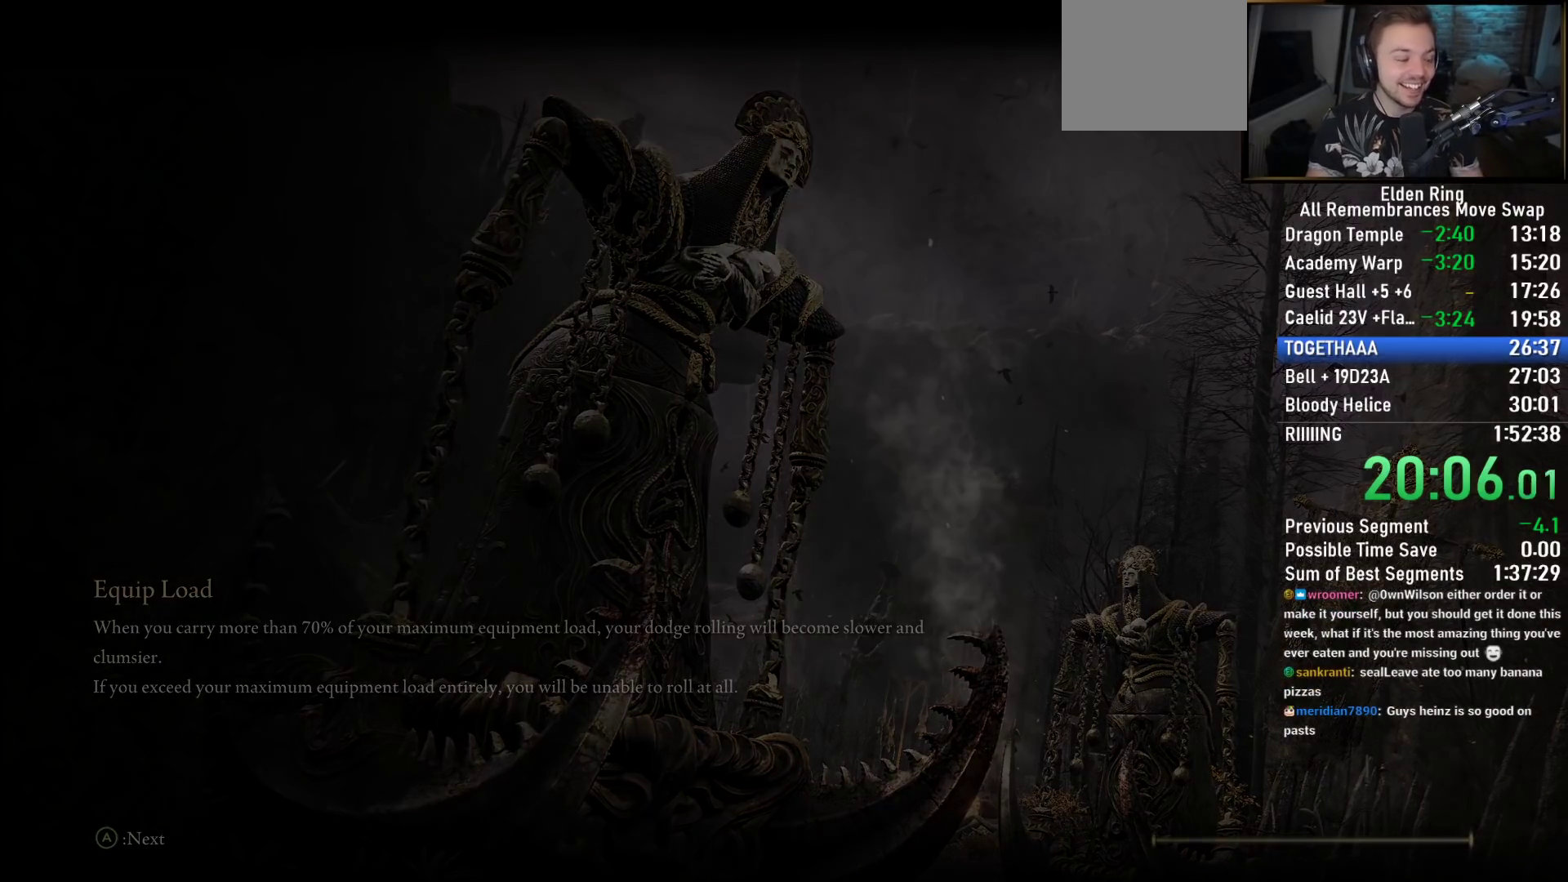
{"buttons": ["CIRCLE"], "left_stick": "up", "right_stick": "down", "events": [[333, "right_stick", "down"], [483, "CIRCLE", "down"]]}
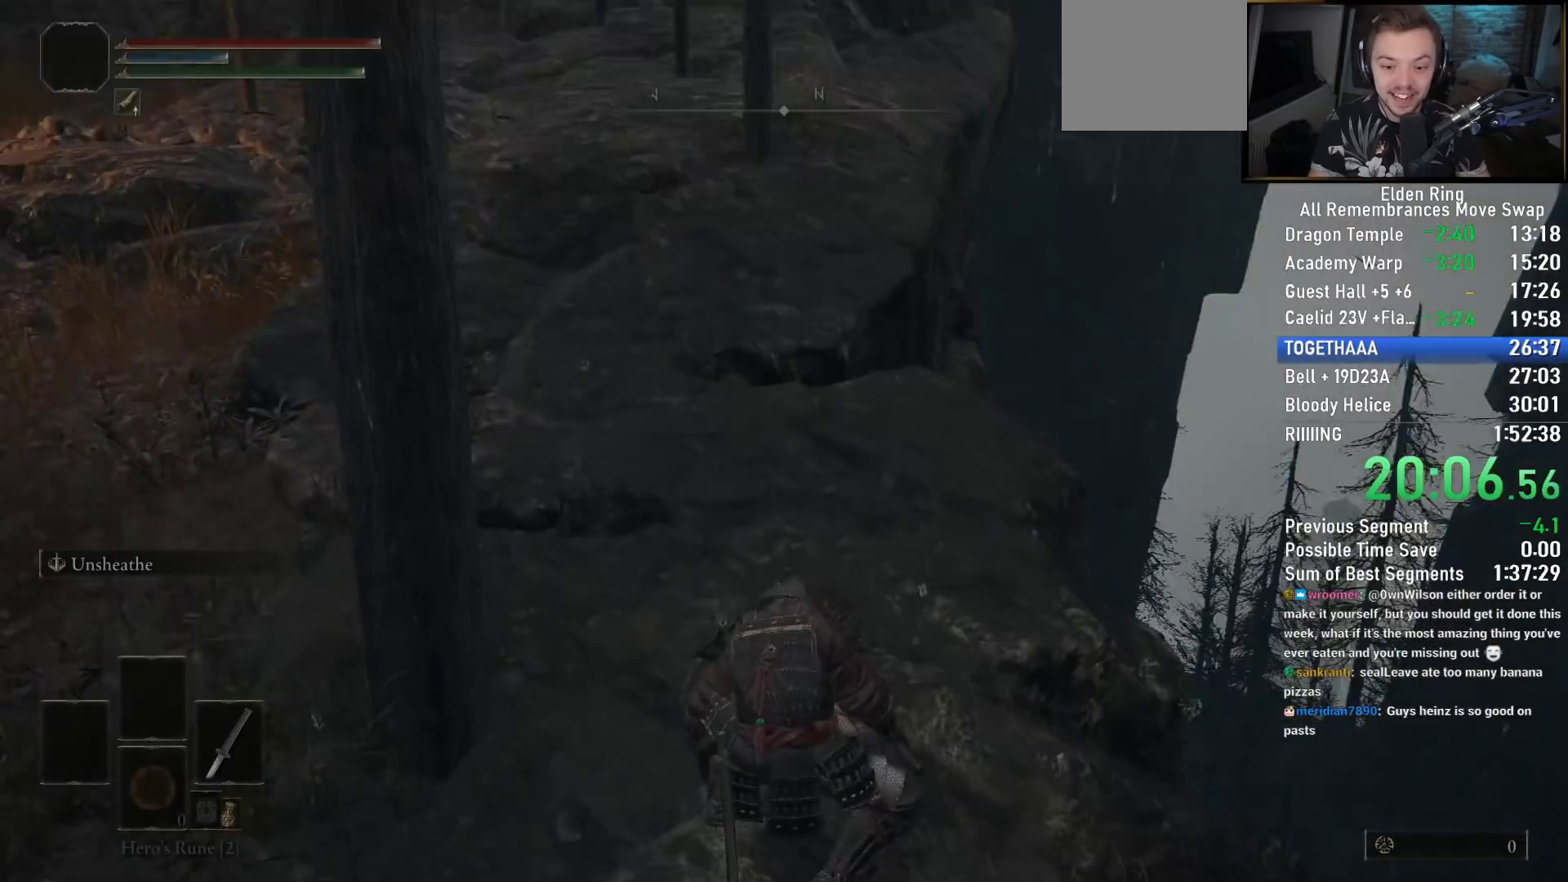
{"buttons": ["CIRCLE"], "left_stick": "up", "right_stick": "down-right", "events": [[50, "right_stick", "center"], [283, "right_stick", "down-right"]]}
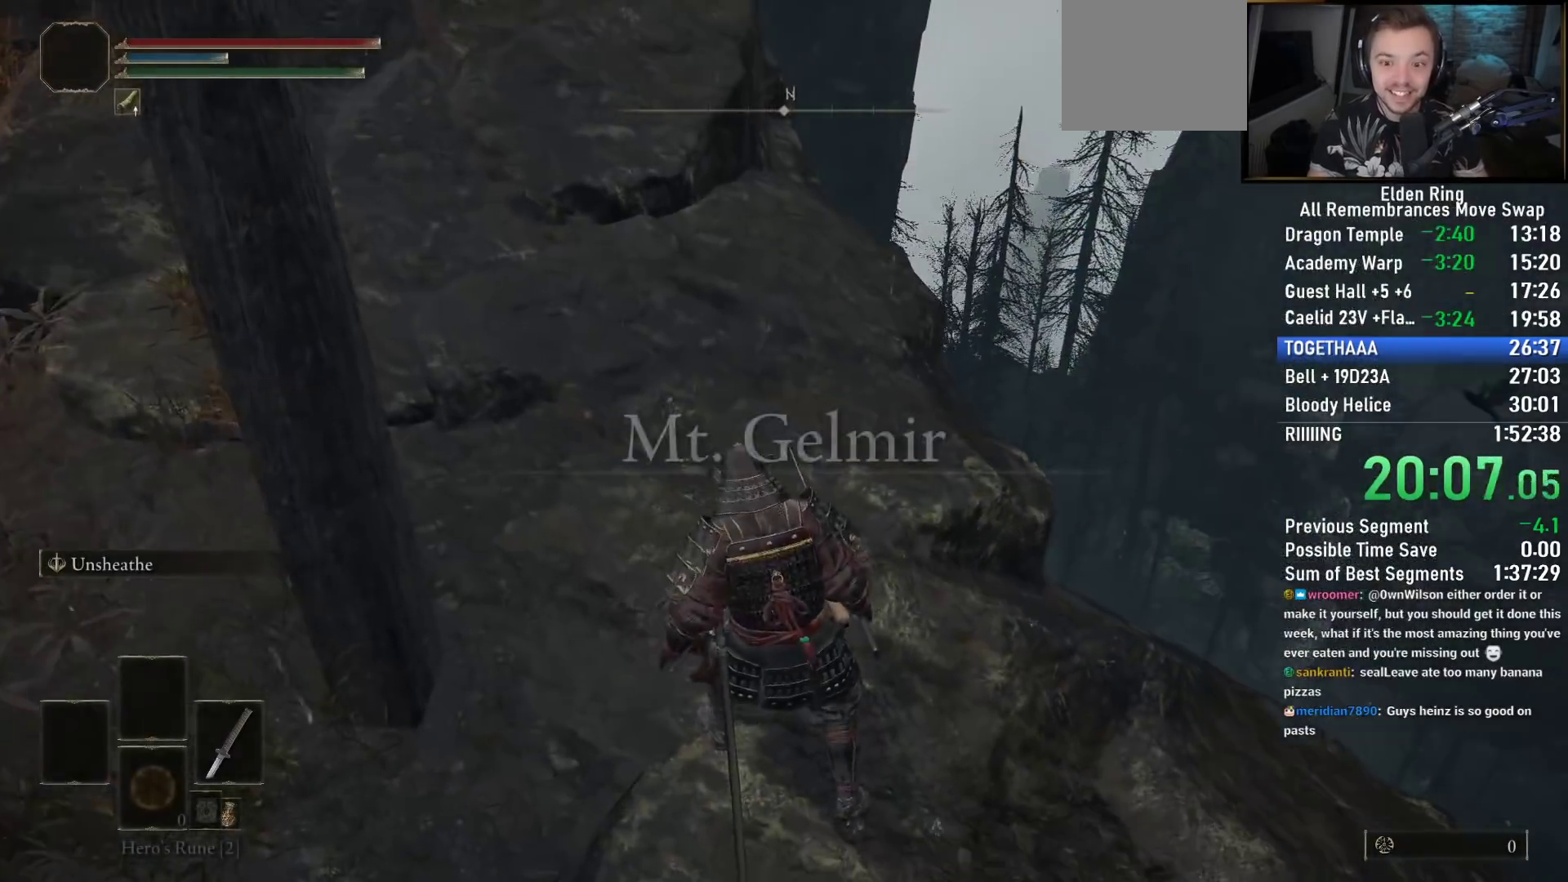
{"buttons": ["CIRCLE"], "left_stick": "up", "right_stick": "down-left", "events": [[17, "right_stick", "center"], [300, "right_stick", "down-left"]]}
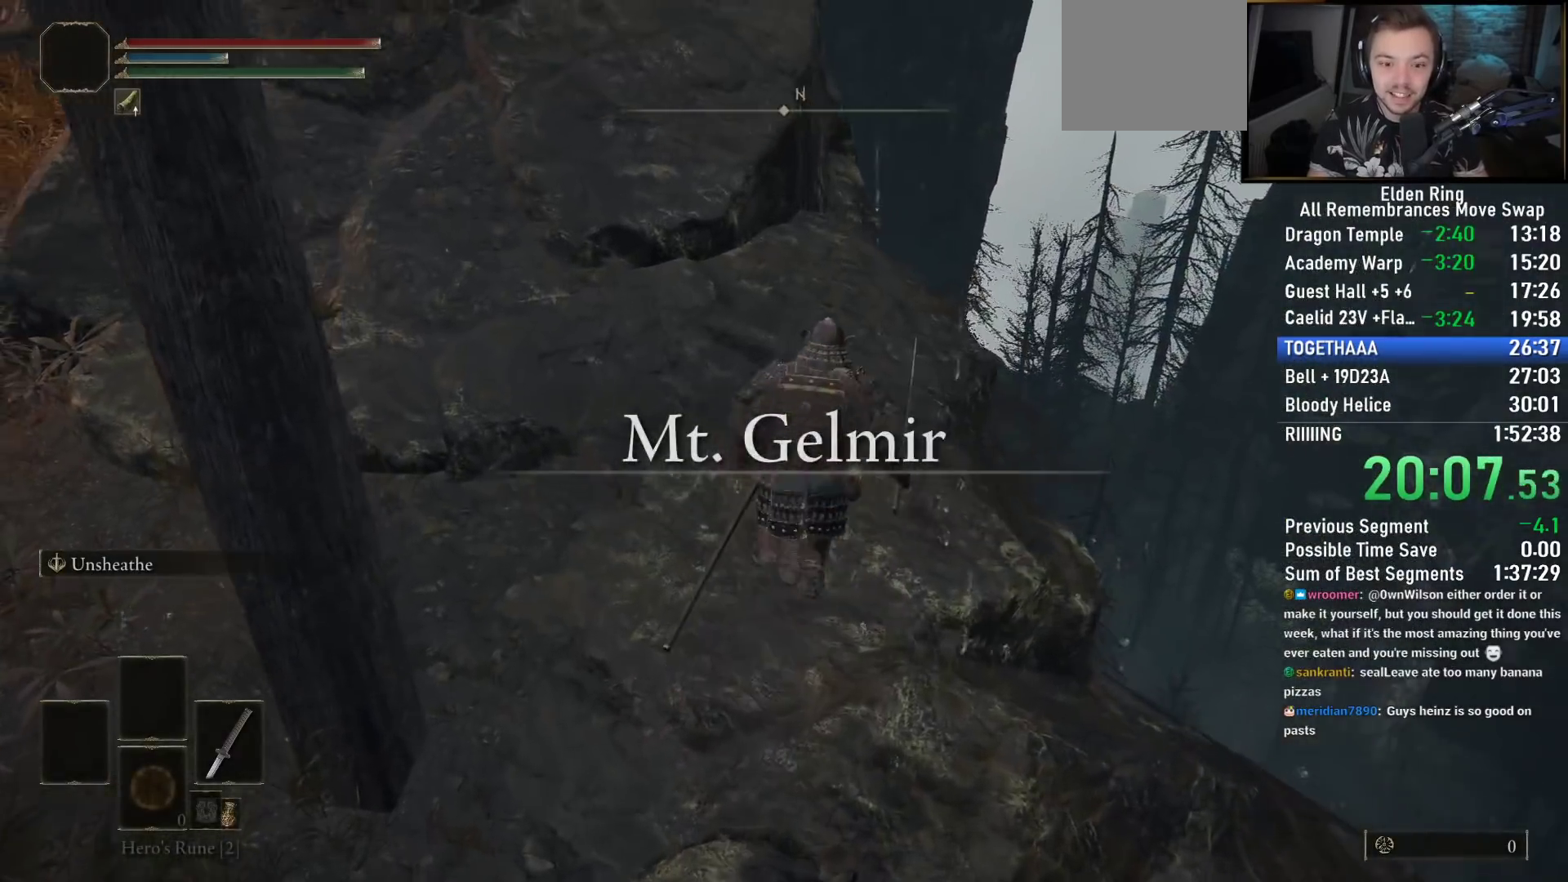
{"buttons": [], "left_stick": "down-left", "right_stick": "down-left", "events": [[50, "CIRCLE", "up"], [117, "left_stick", "left"], [233, "left_stick", "down"], [367, "left_stick", "down-left"]]}
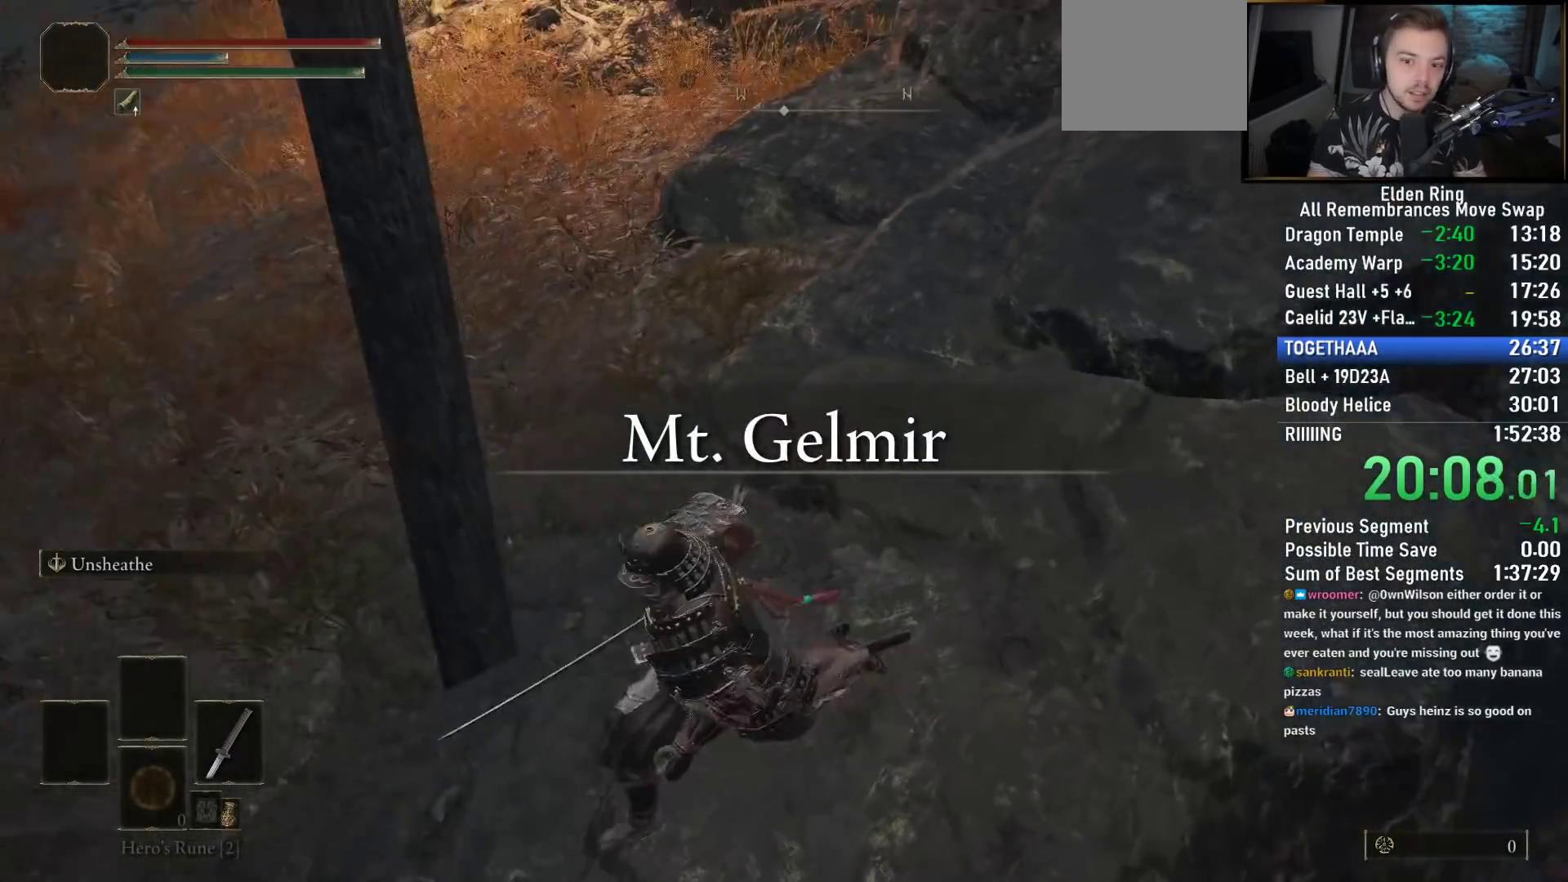
{"buttons": ["TRIANGLE", "DPAD_DOWN"], "left_stick": "center", "right_stick": "down-left", "events": [[150, "TRIANGLE", "down"], [267, "left_stick", "center"], [300, "DPAD_DOWN", "down"], [400, "DPAD_DOWN", "up"], [483, "DPAD_DOWN", "down"]]}
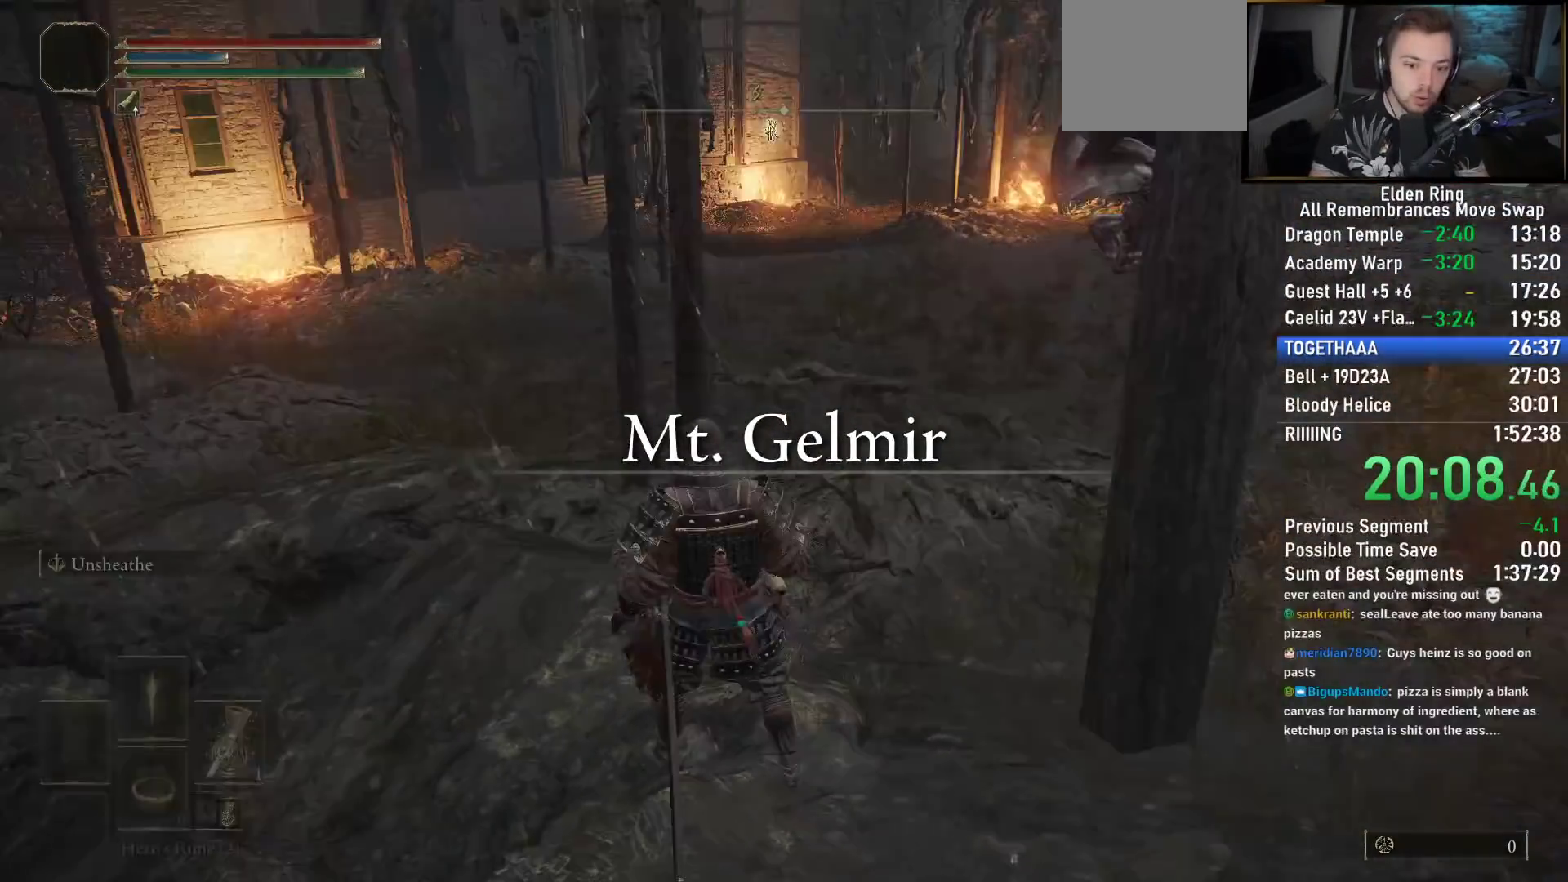
{"buttons": [], "left_stick": "up-right", "right_stick": "down-right", "events": [[33, "right_stick", "center"], [67, "DPAD_DOWN", "up"], [233, "left_stick", "up"], [250, "TRIANGLE", "up"], [317, "right_stick", "down-right"], [400, "left_stick", "up-right"]]}
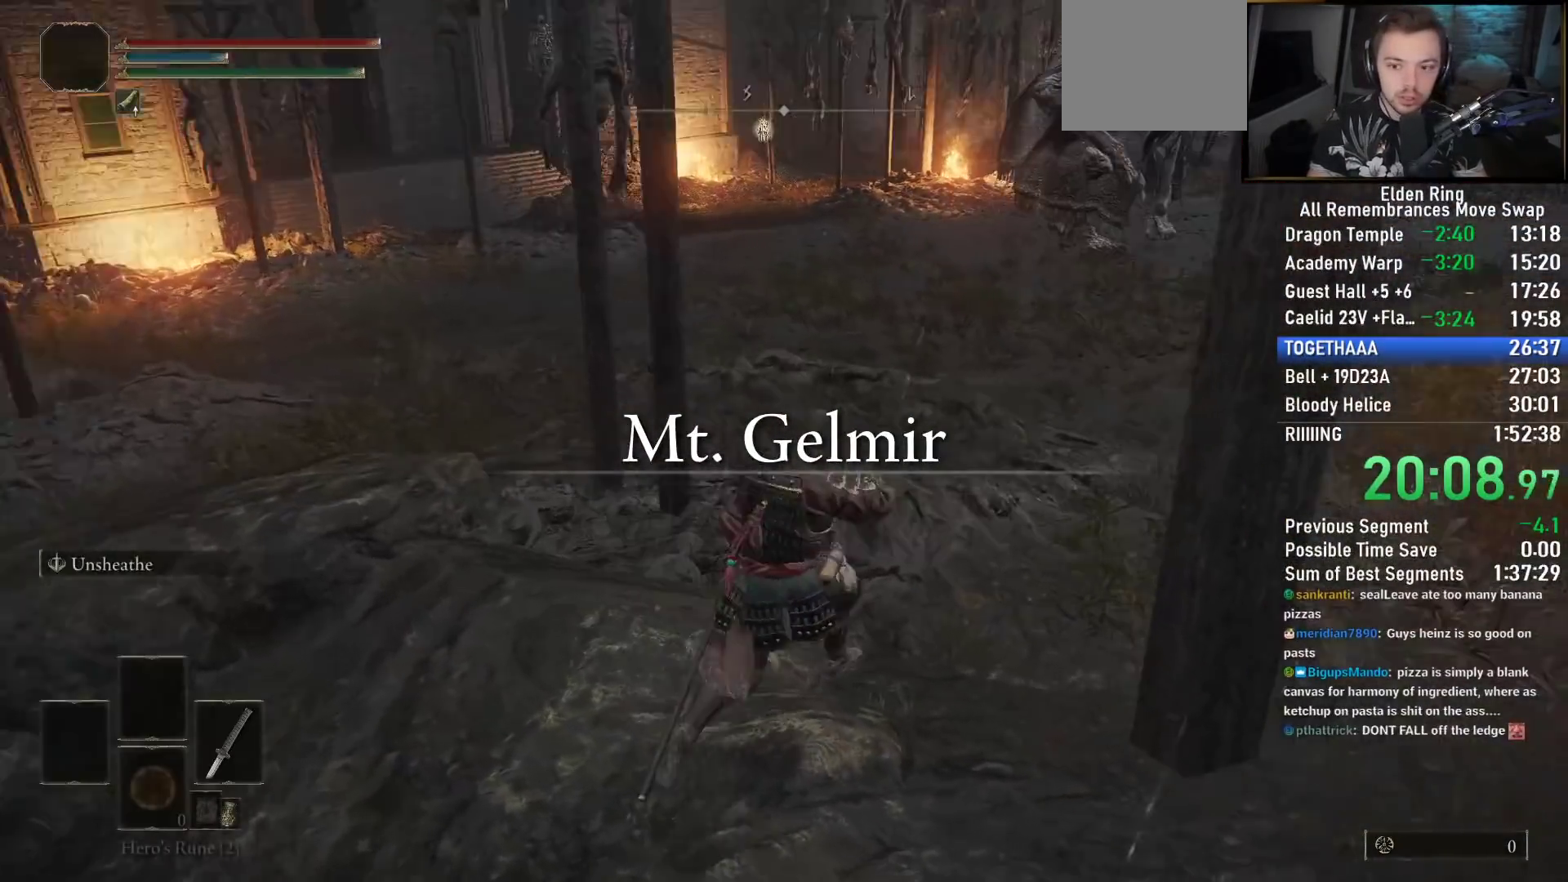
{"buttons": [], "left_stick": "center", "right_stick": "right", "events": [[100, "left_stick", "center"], [167, "right_stick", "center"], [217, "right_stick", "right"]]}
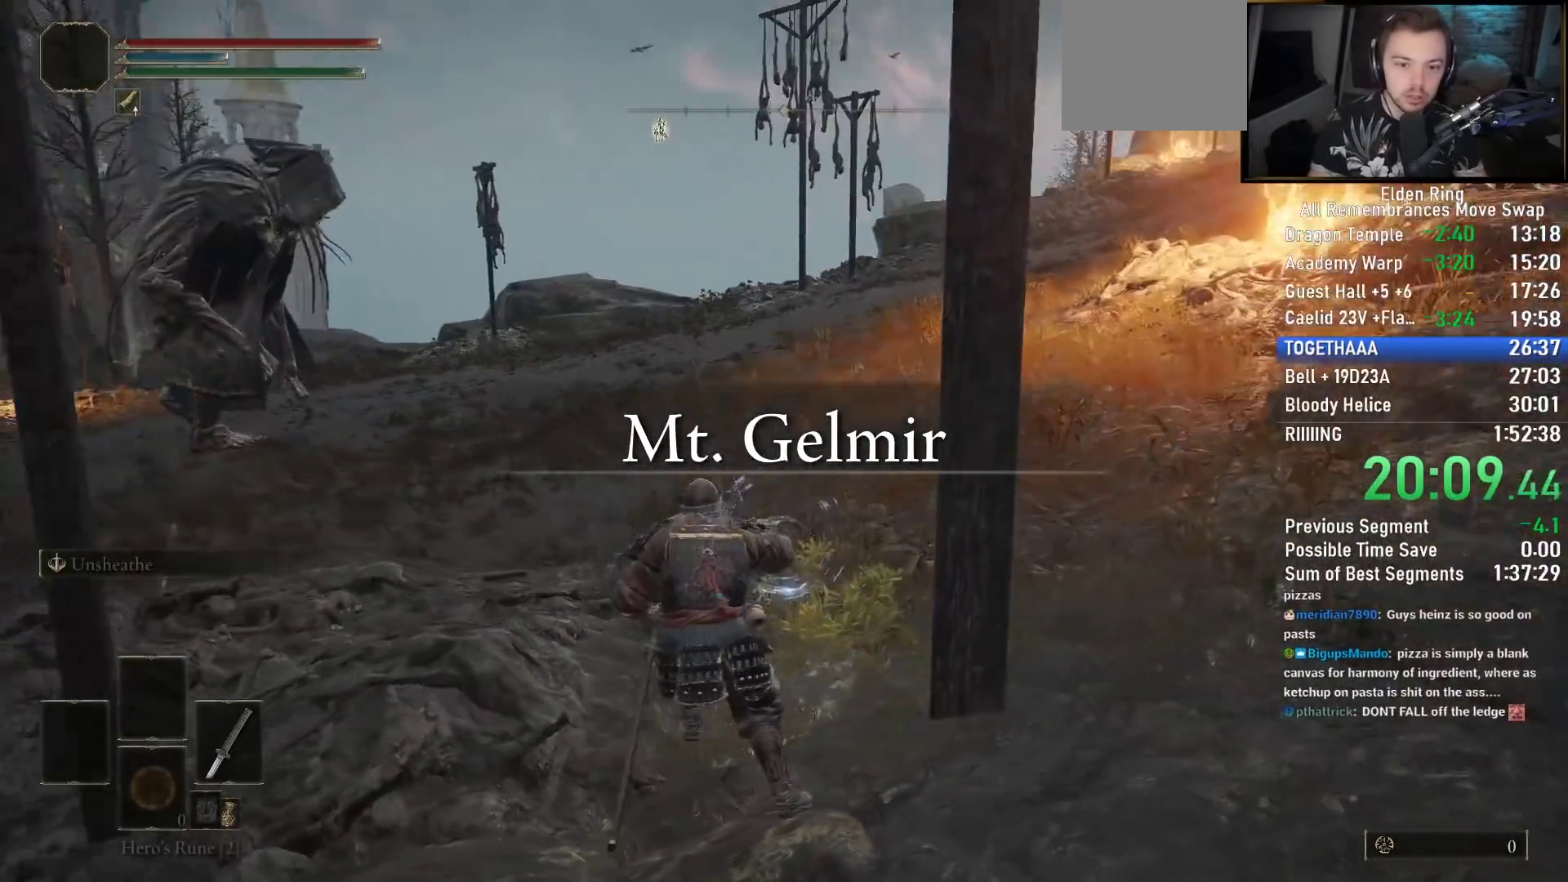
{"buttons": [], "left_stick": "up", "right_stick": "center", "events": [[83, "left_stick", "up"], [417, "right_stick", "center"]]}
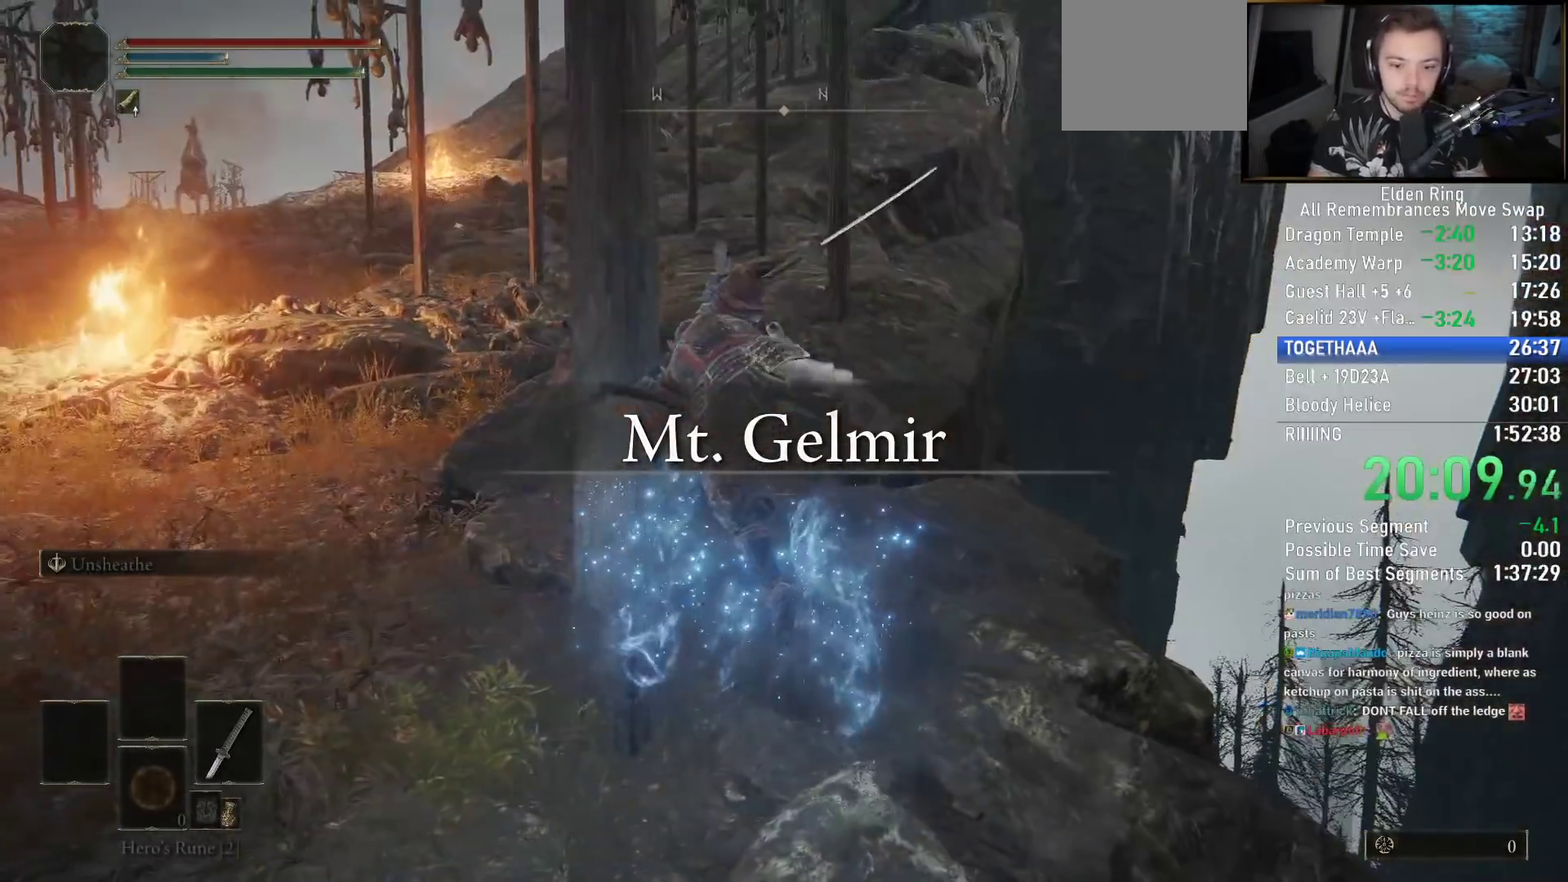
{"buttons": [], "left_stick": "up-left", "right_stick": "center", "events": [[333, "right_stick", "left"], [383, "left_stick", "up-left"], [500, "right_stick", "center"]]}